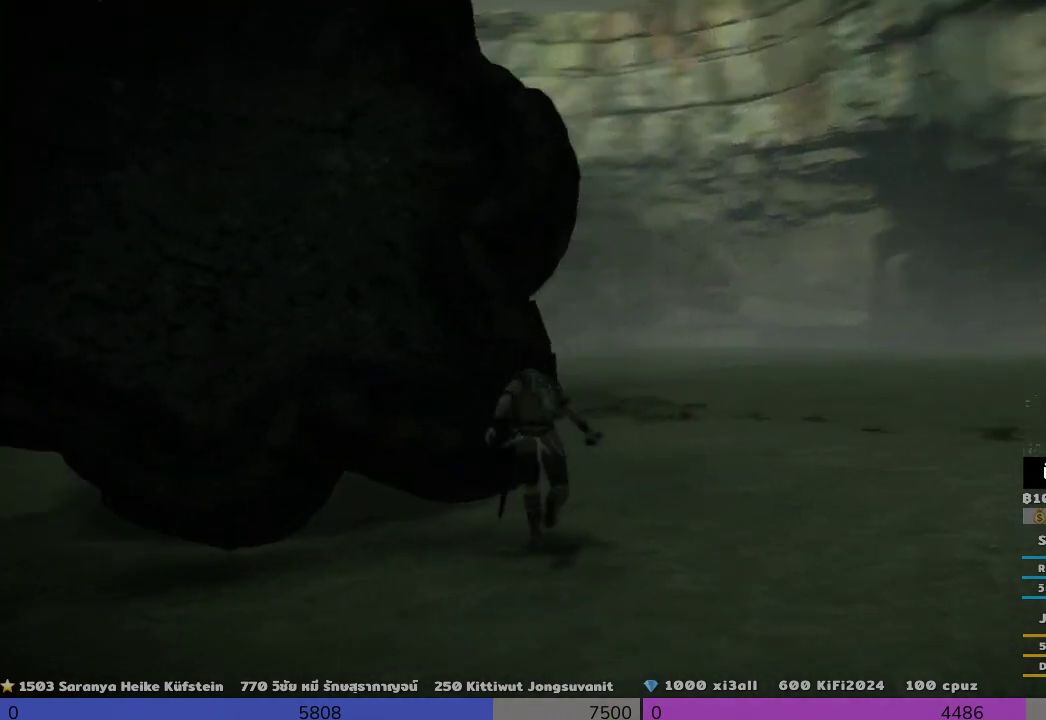
Gameplay with a controller (PlayStation layout); each line is a JSON object with the inputs held at the frame after it. "events" lists button and stick changes between this image and that frame as [ms after this image, input, new state], when the widget could be followed in between.
{"buttons": [], "left_stick": "up-right", "right_stick": "center", "events": [[167, "right_stick", "center"], [333, "right_stick", "left"], [500, "right_stick", "center"]]}
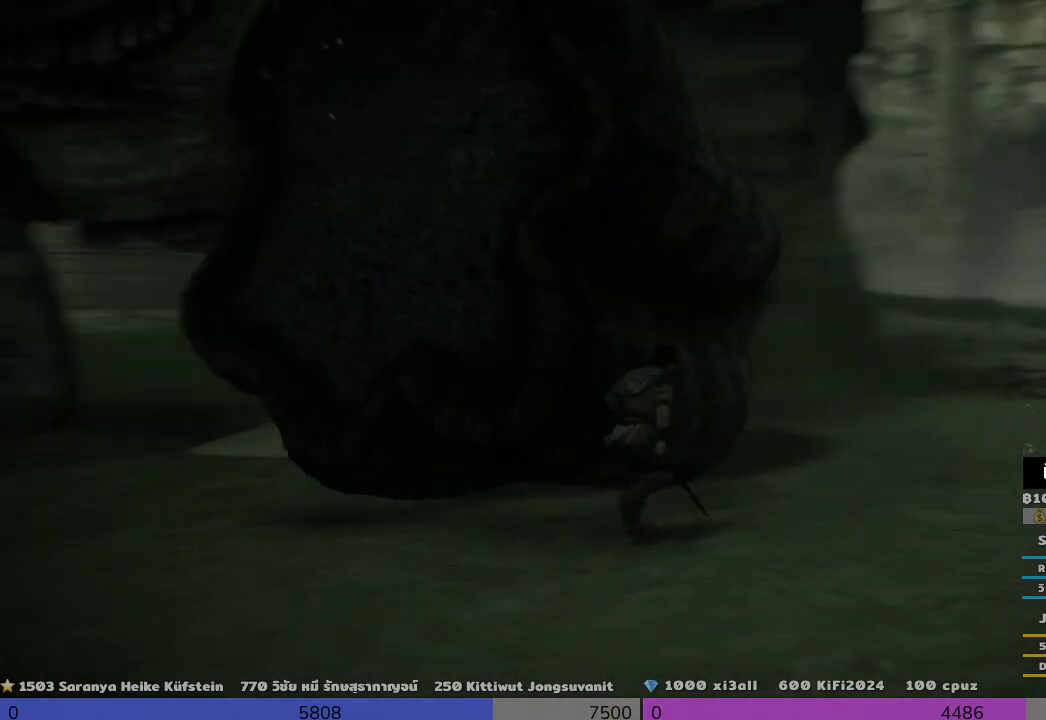
{"buttons": [], "left_stick": "up-right", "right_stick": "center", "events": [[167, "right_stick", "down-left"], [500, "right_stick", "center"]]}
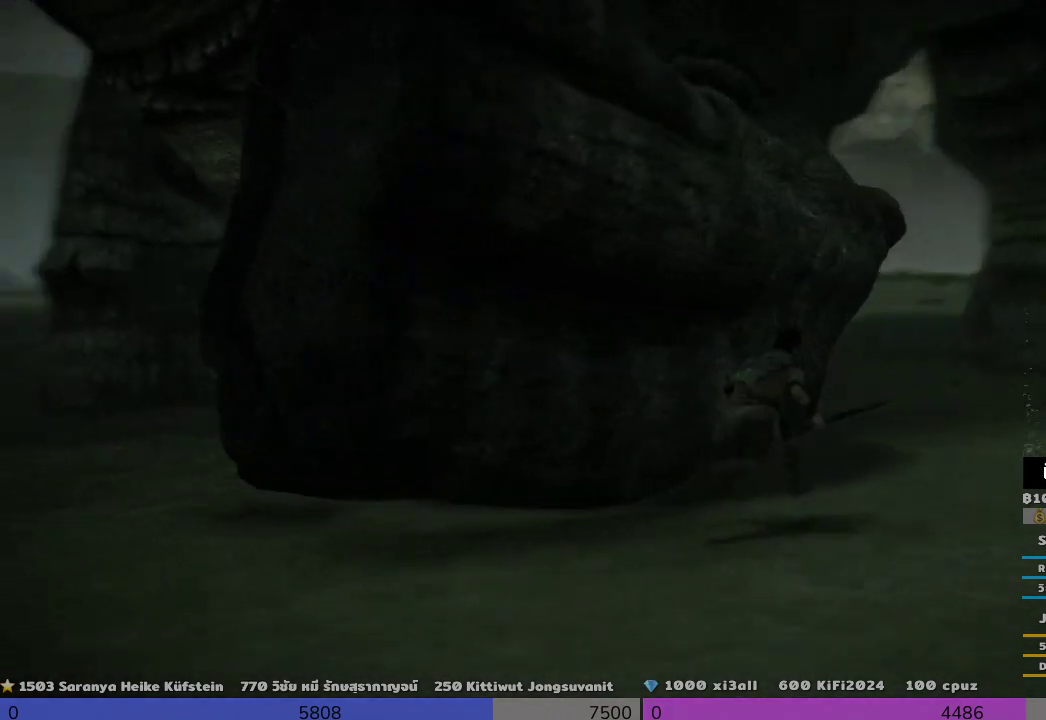
{"buttons": [], "left_stick": "up-right", "right_stick": "left", "events": [[167, "right_stick", "left"]]}
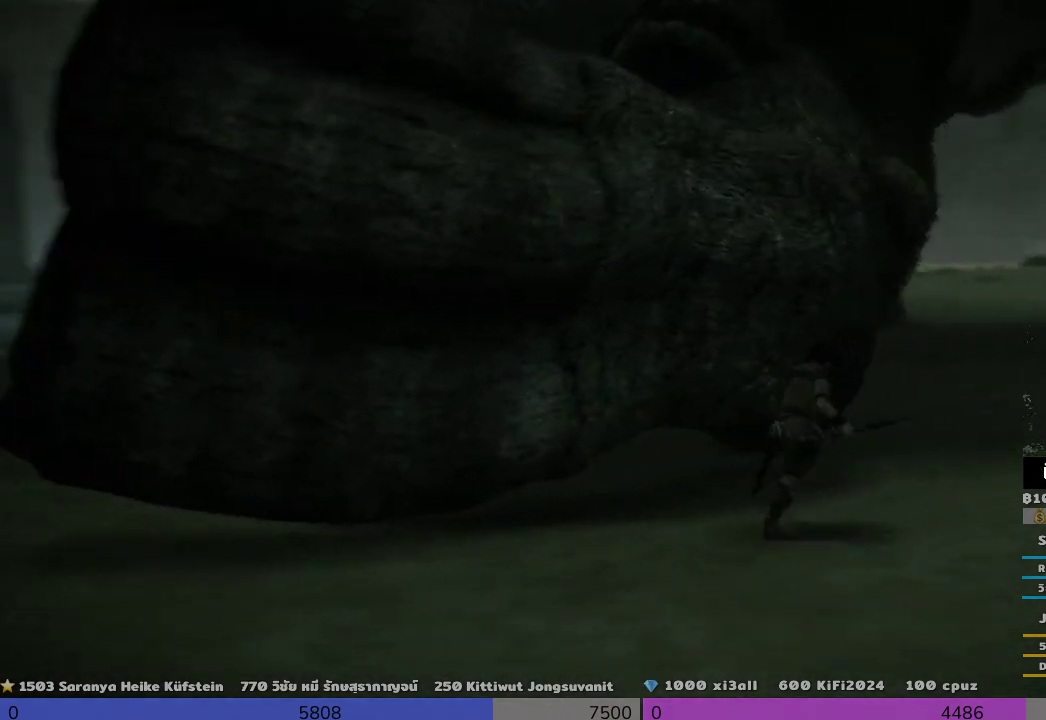
{"buttons": [], "left_stick": "right", "right_stick": "left", "events": [[167, "left_stick", "right"]]}
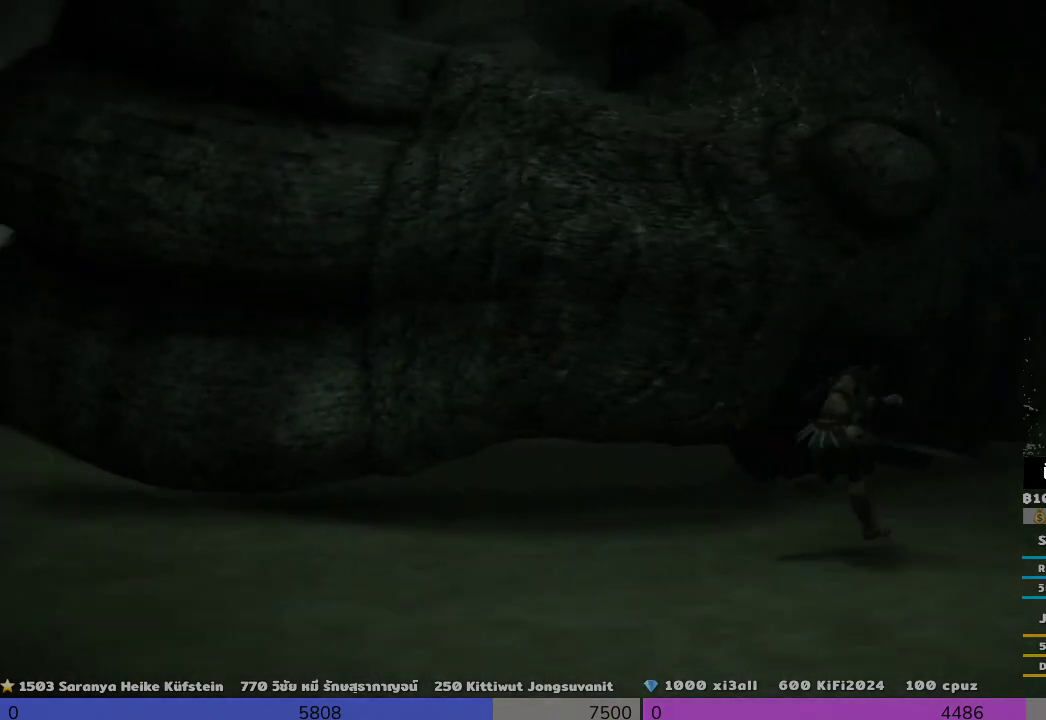
{"buttons": ["CROSS"], "left_stick": "right", "right_stick": "center", "events": [[167, "right_stick", "center"], [500, "CROSS", "down"]]}
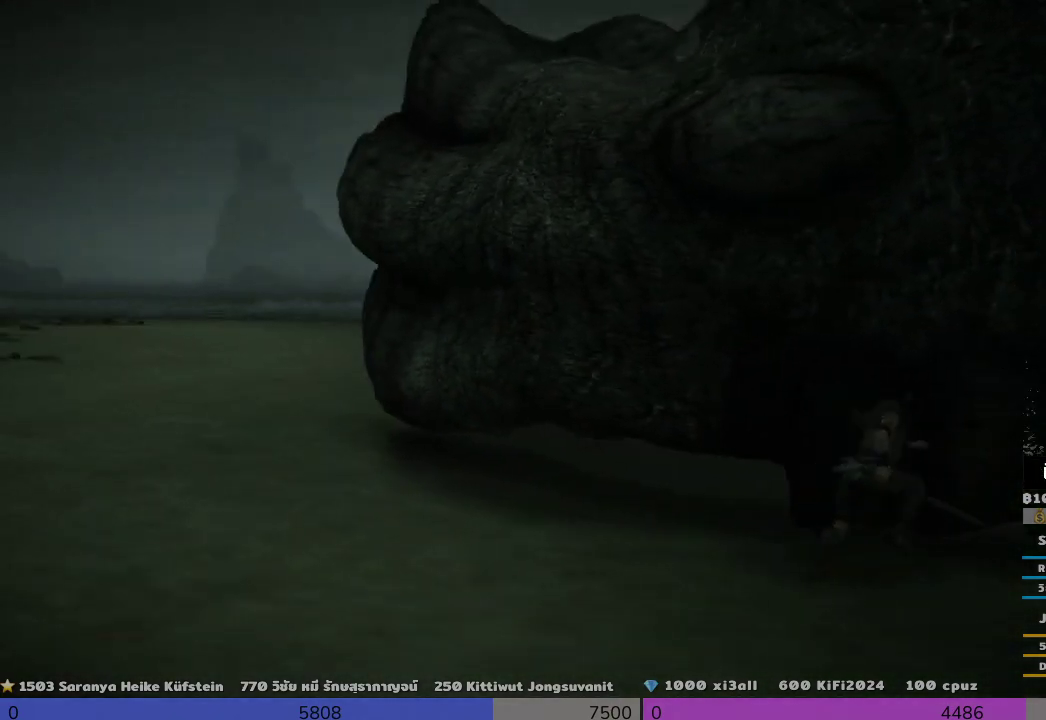
{"buttons": [], "left_stick": "up", "right_stick": "center", "events": [[167, "CROSS", "up"], [167, "left_stick", "up-right"], [333, "left_stick", "up"]]}
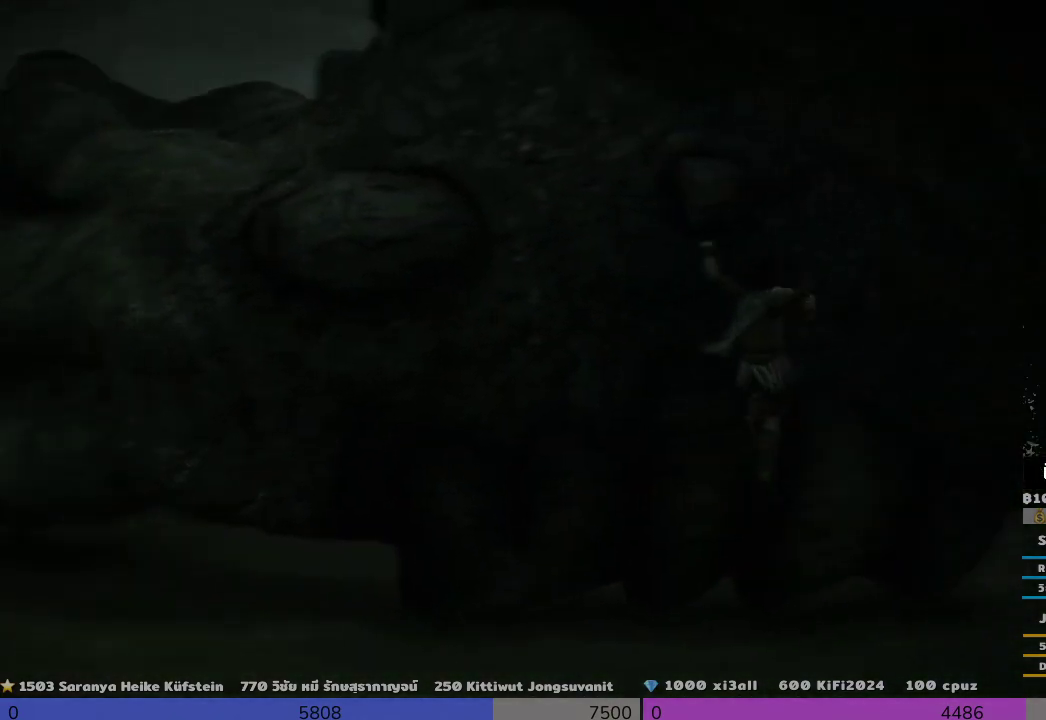
{"buttons": ["R2"], "left_stick": "up", "right_stick": "center", "events": [[33, "R2", "down"]]}
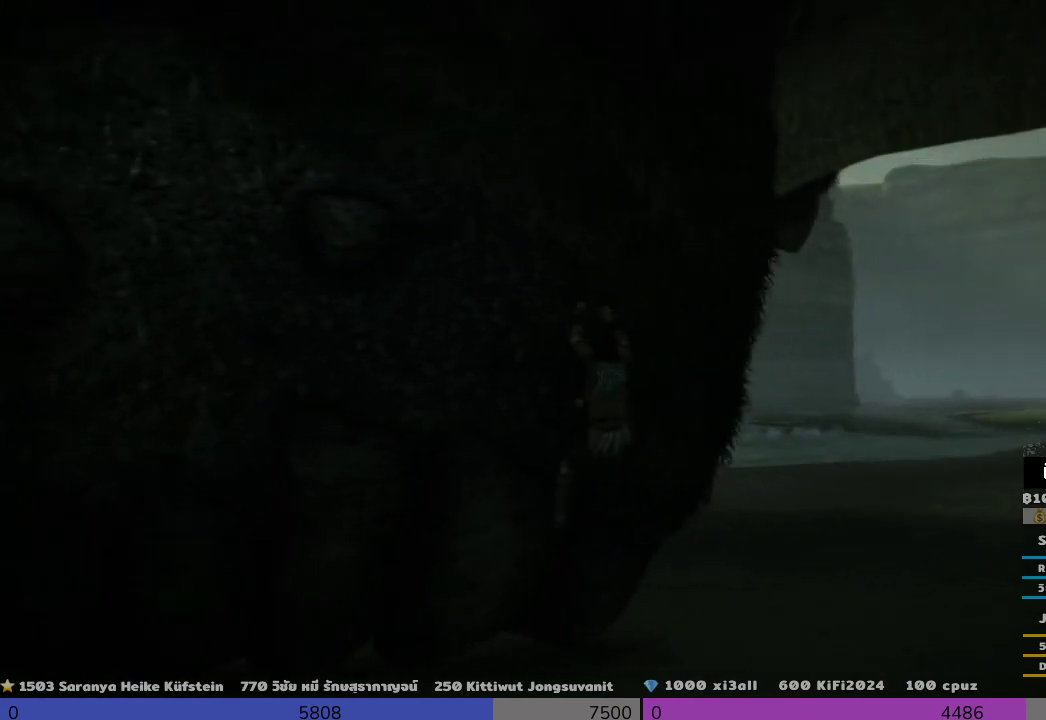
{"buttons": ["R2"], "left_stick": "up", "right_stick": "center", "events": [[167, "right_stick", "down-left"], [333, "right_stick", "center"]]}
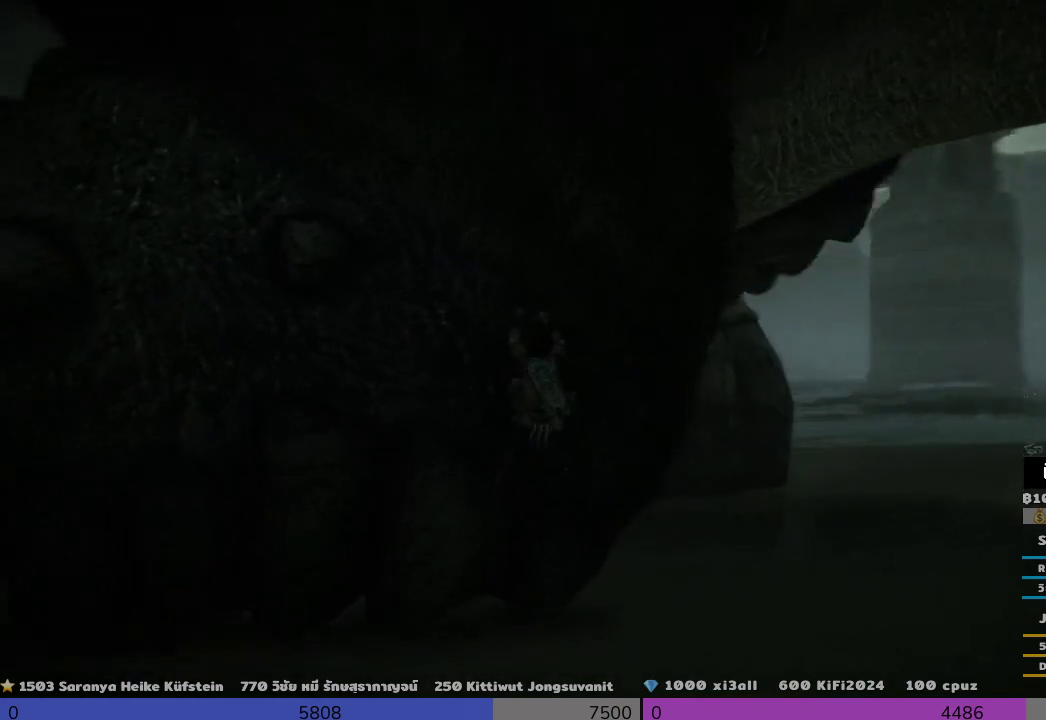
{"buttons": ["R2"], "left_stick": "up", "right_stick": "up-right", "events": [[200, "right_stick", "up"], [333, "right_stick", "up-right"]]}
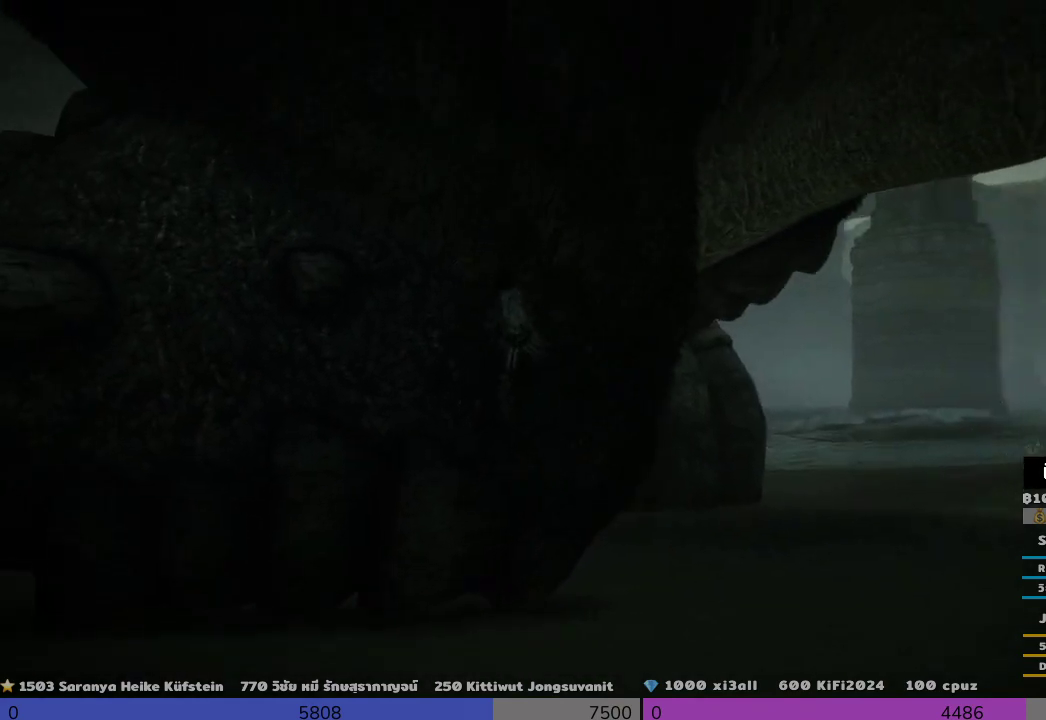
{"buttons": ["R2"], "left_stick": "up", "right_stick": "up", "events": [[333, "right_stick", "up"]]}
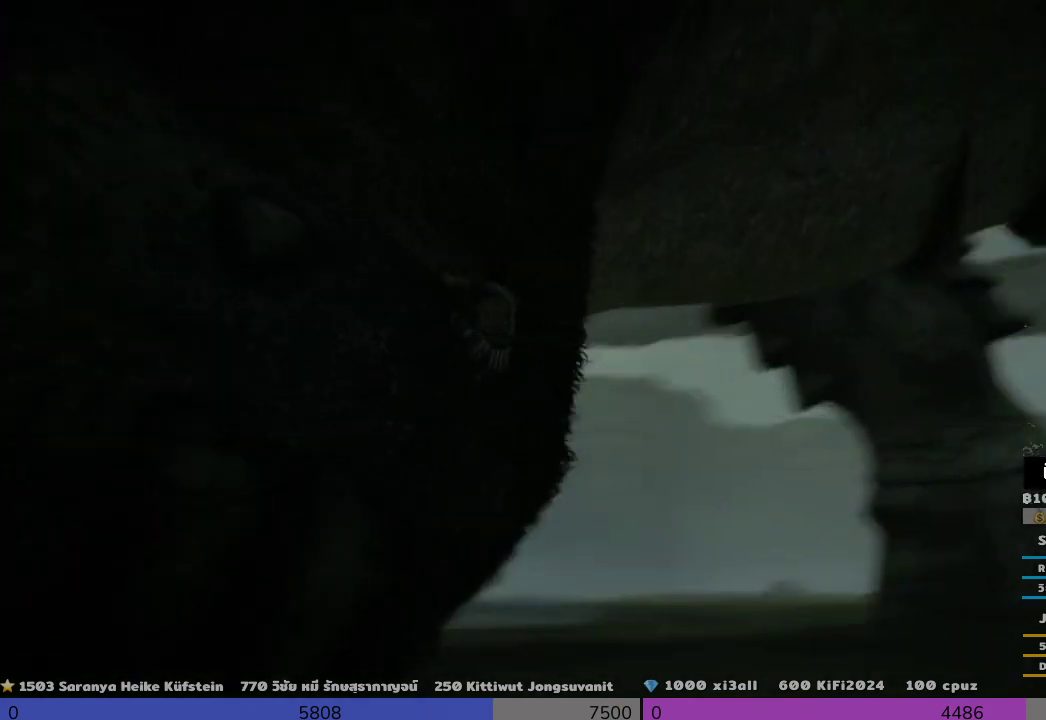
{"buttons": ["R2"], "left_stick": "up", "right_stick": "center", "events": [[167, "right_stick", "center"]]}
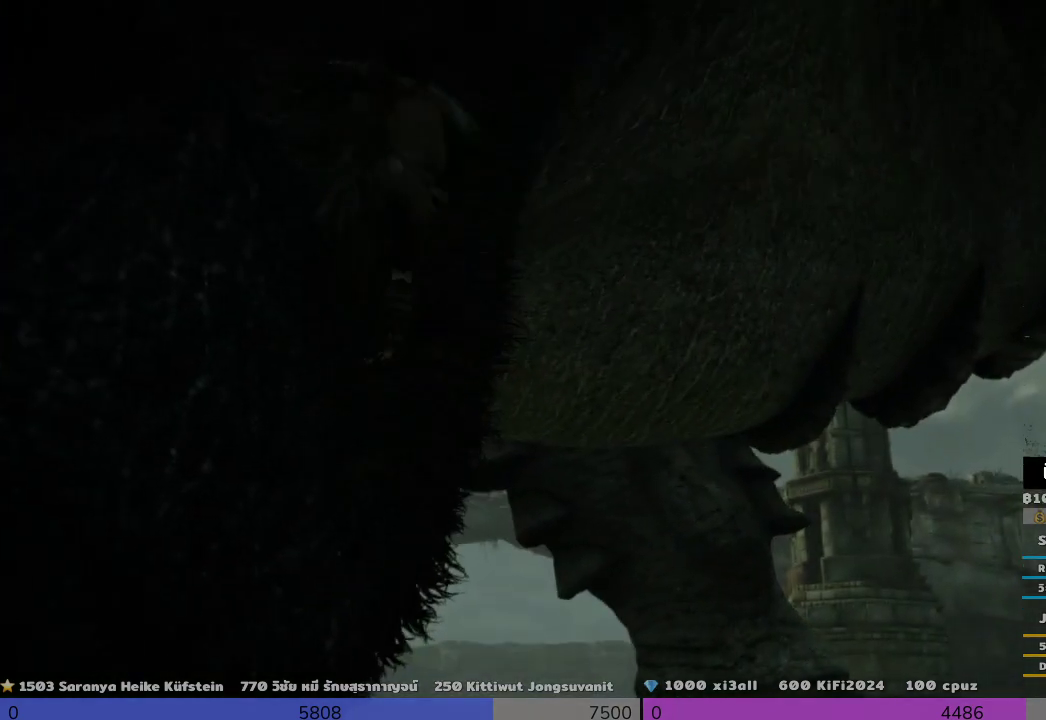
{"buttons": ["R2"], "left_stick": "up", "right_stick": "left", "events": [[167, "left_stick", "up-right"], [333, "right_stick", "left"], [500, "left_stick", "up"]]}
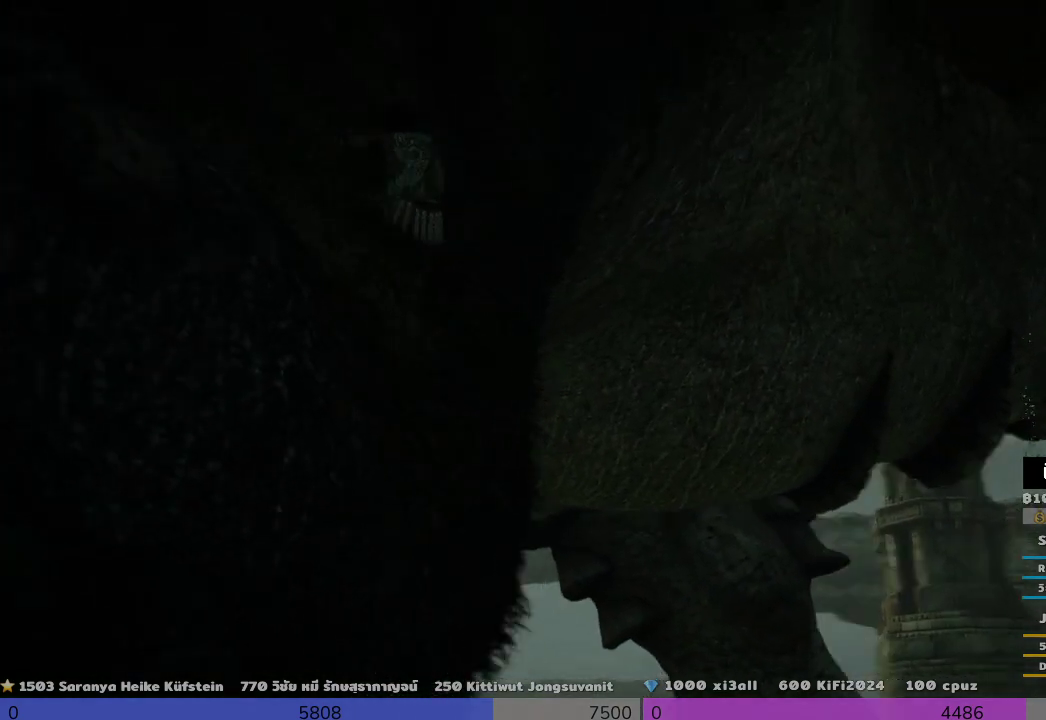
{"buttons": ["R2"], "left_stick": "left", "right_stick": "down-right", "events": [[167, "left_stick", "up-left"], [333, "right_stick", "center"], [500, "left_stick", "left"], [500, "right_stick", "down-right"]]}
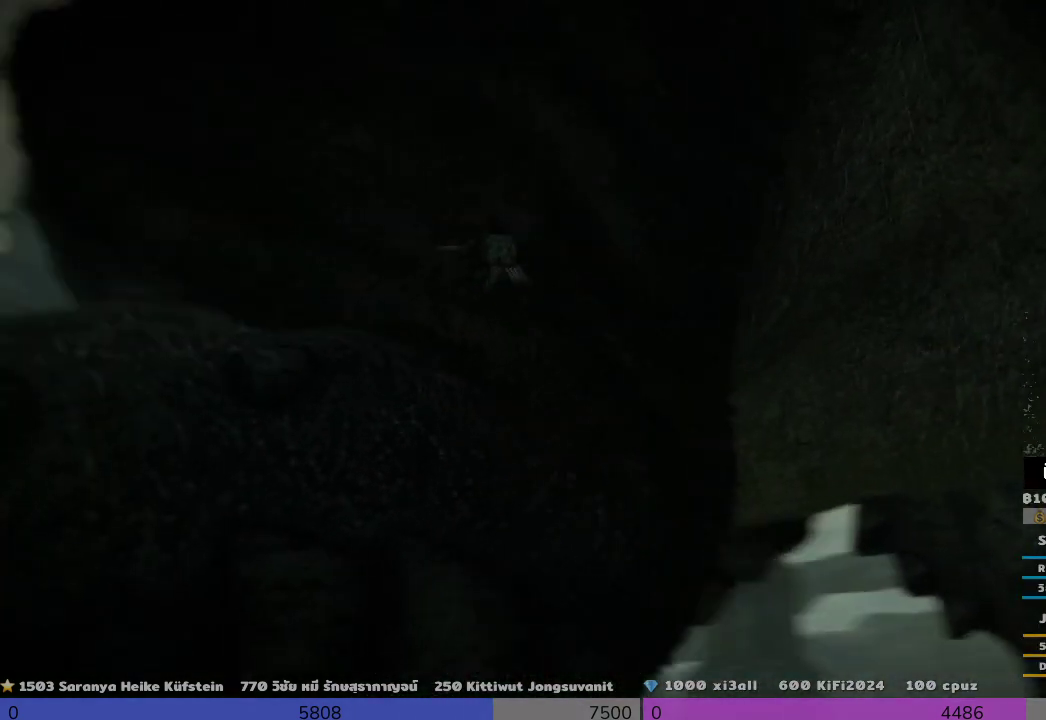
{"buttons": ["R2"], "left_stick": "left", "right_stick": "down-right", "events": []}
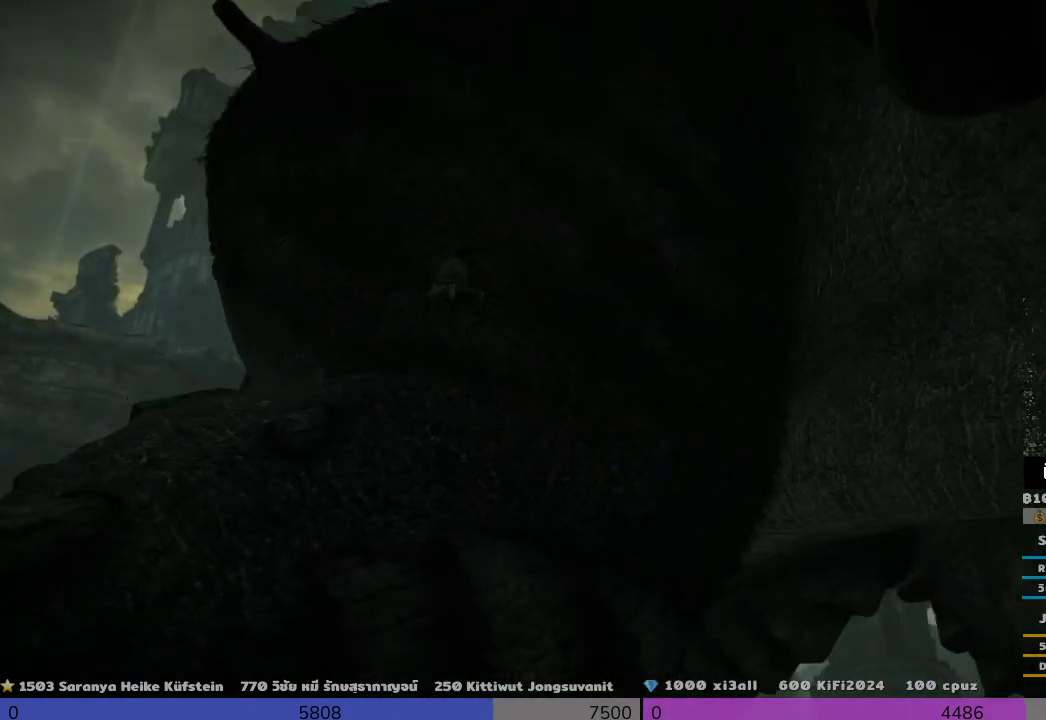
{"buttons": ["R2"], "left_stick": "left", "right_stick": "center", "events": [[167, "right_stick", "center"], [333, "right_stick", "down-right"], [500, "right_stick", "center"]]}
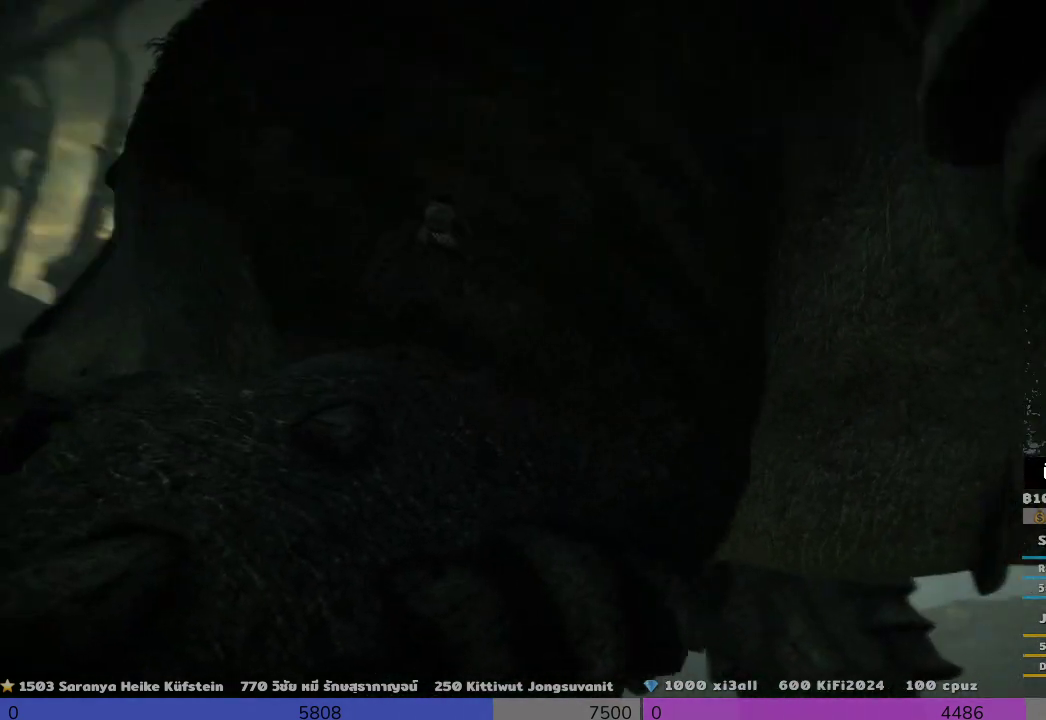
{"buttons": ["R2"], "left_stick": "left", "right_stick": "center", "events": []}
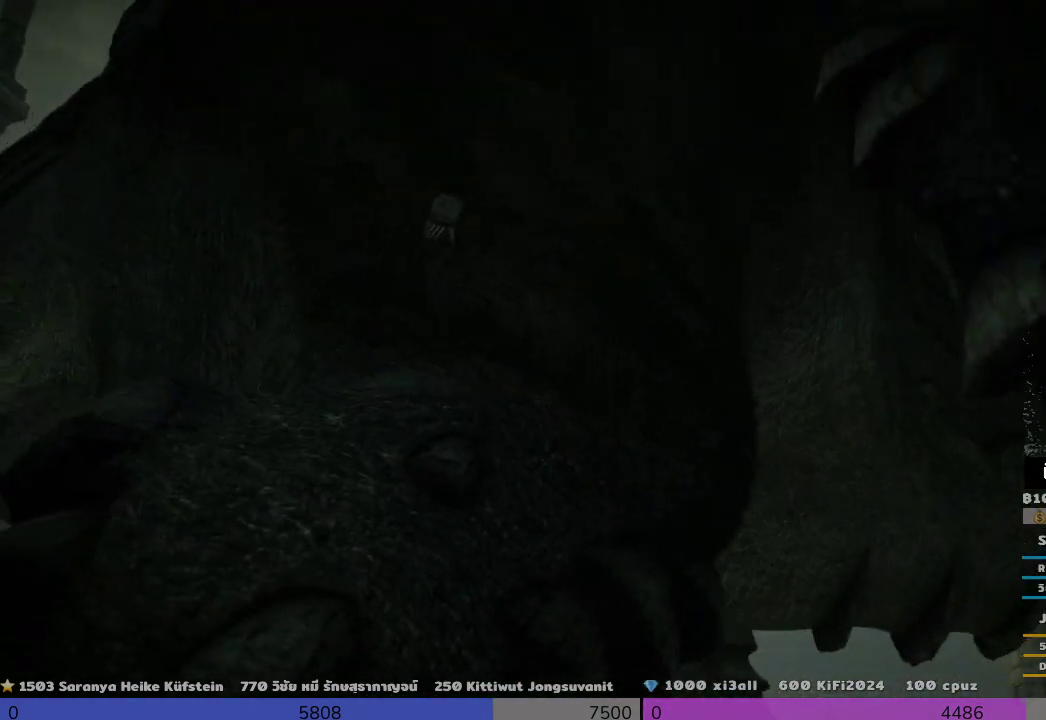
{"buttons": ["R2"], "left_stick": "left", "right_stick": "down-right", "events": [[333, "right_stick", "down"], [500, "right_stick", "down-right"]]}
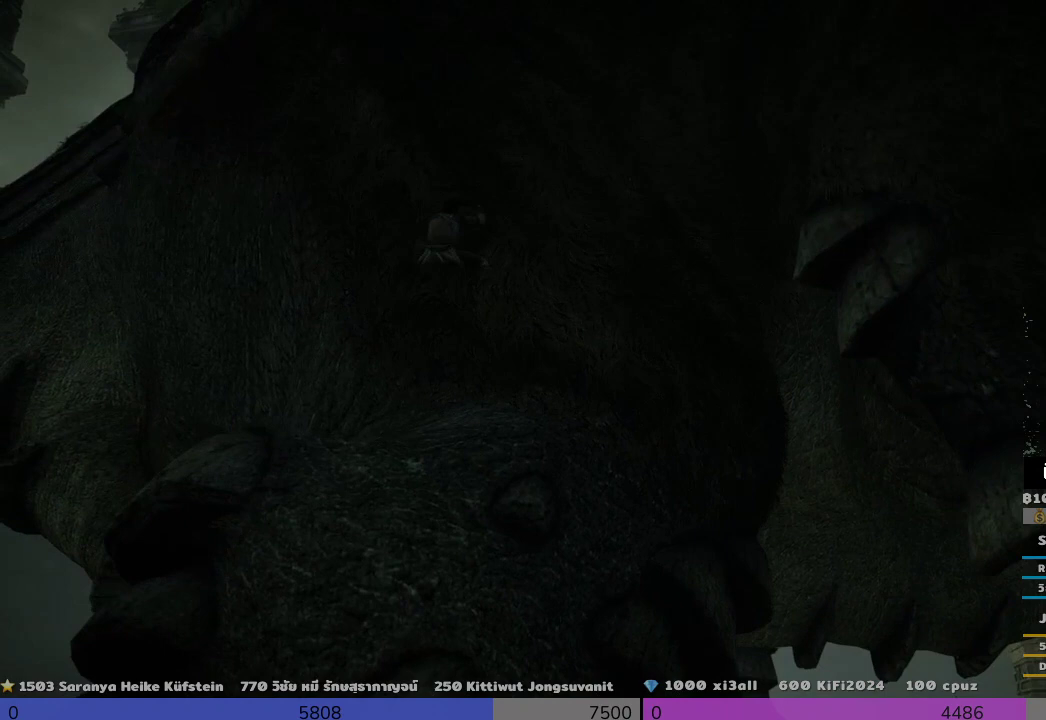
{"buttons": ["R2"], "left_stick": "left", "right_stick": "down-right", "events": []}
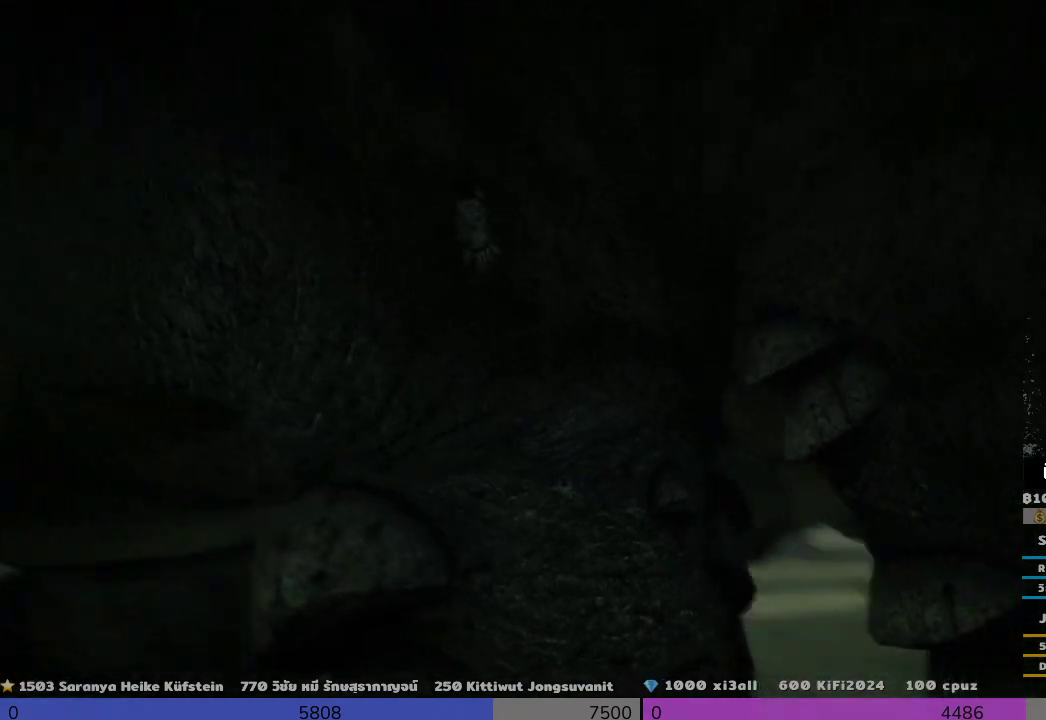
{"buttons": ["R2"], "left_stick": "left", "right_stick": "up-left", "events": [[33, "right_stick", "center"], [333, "right_stick", "left"], [500, "right_stick", "up-left"]]}
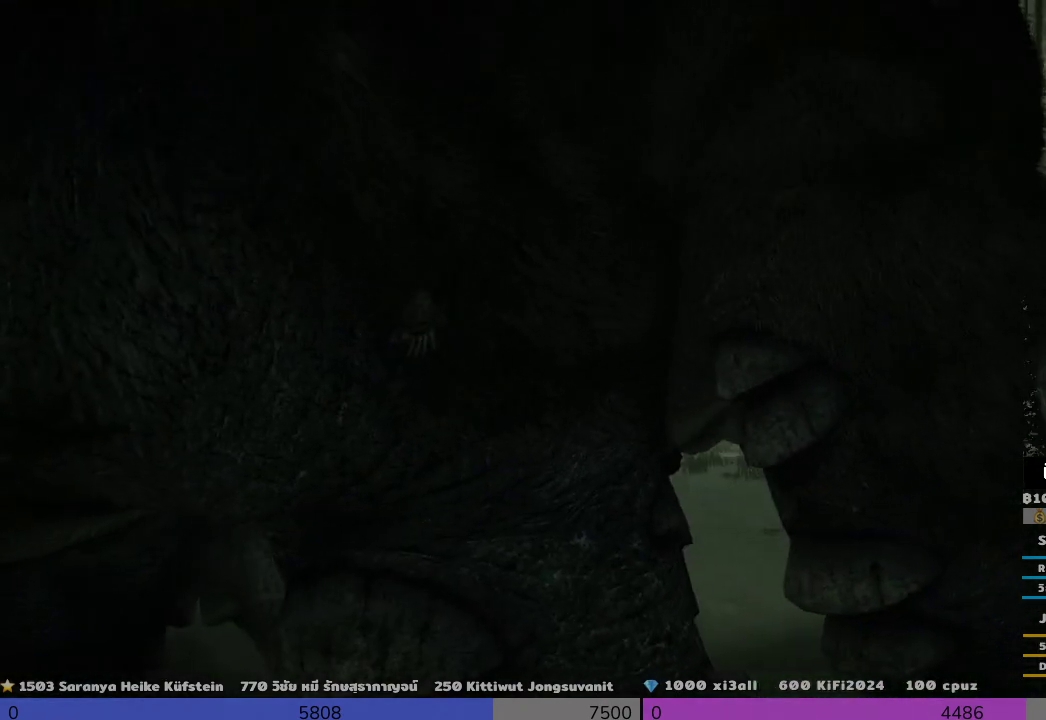
{"buttons": ["R2"], "left_stick": "up", "right_stick": "up-right", "events": [[333, "left_stick", "up-left"], [500, "left_stick", "up"], [500, "right_stick", "up-right"]]}
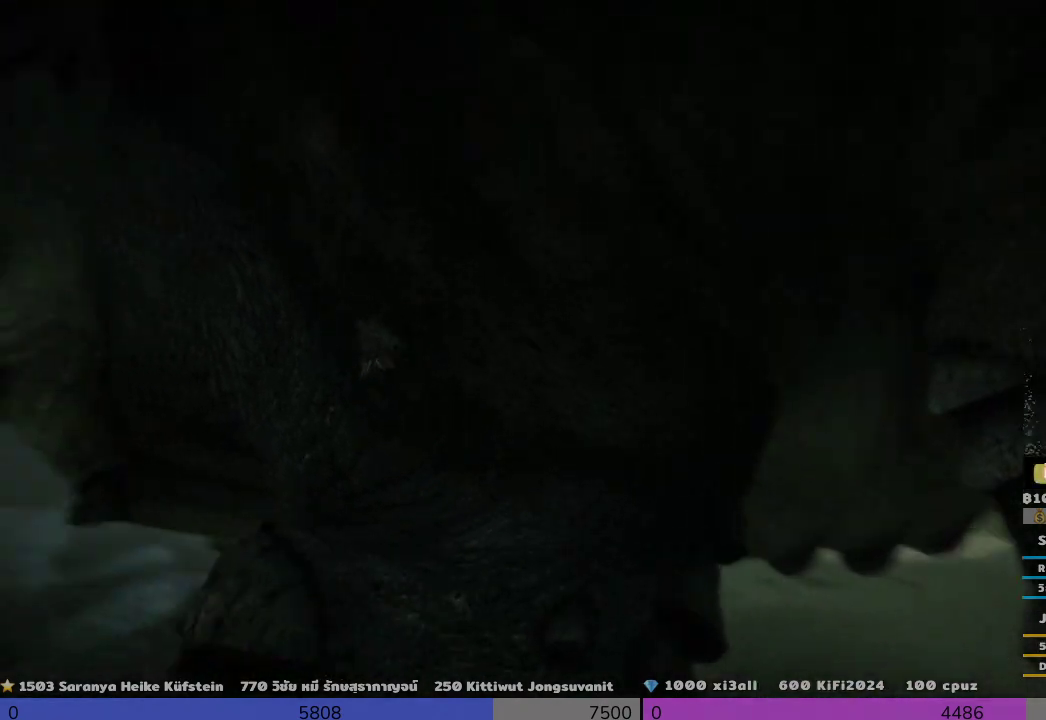
{"buttons": ["R2"], "left_stick": "up", "right_stick": "up", "events": [[500, "right_stick", "up"]]}
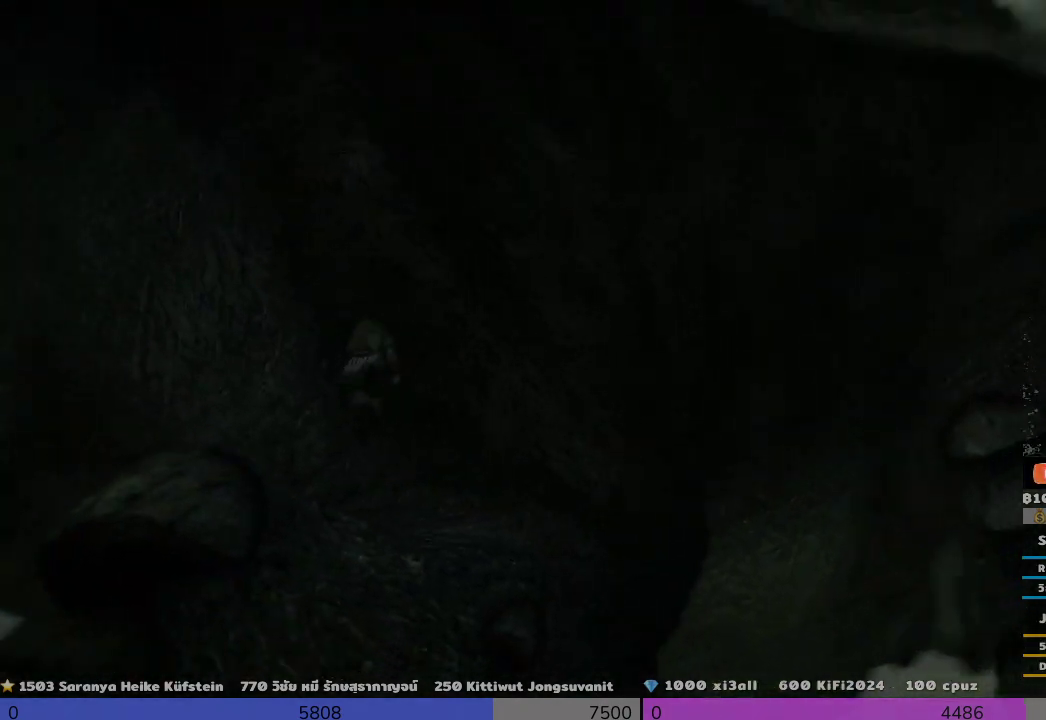
{"buttons": ["R2"], "left_stick": "up", "right_stick": "up-left", "events": [[333, "right_stick", "up-left"]]}
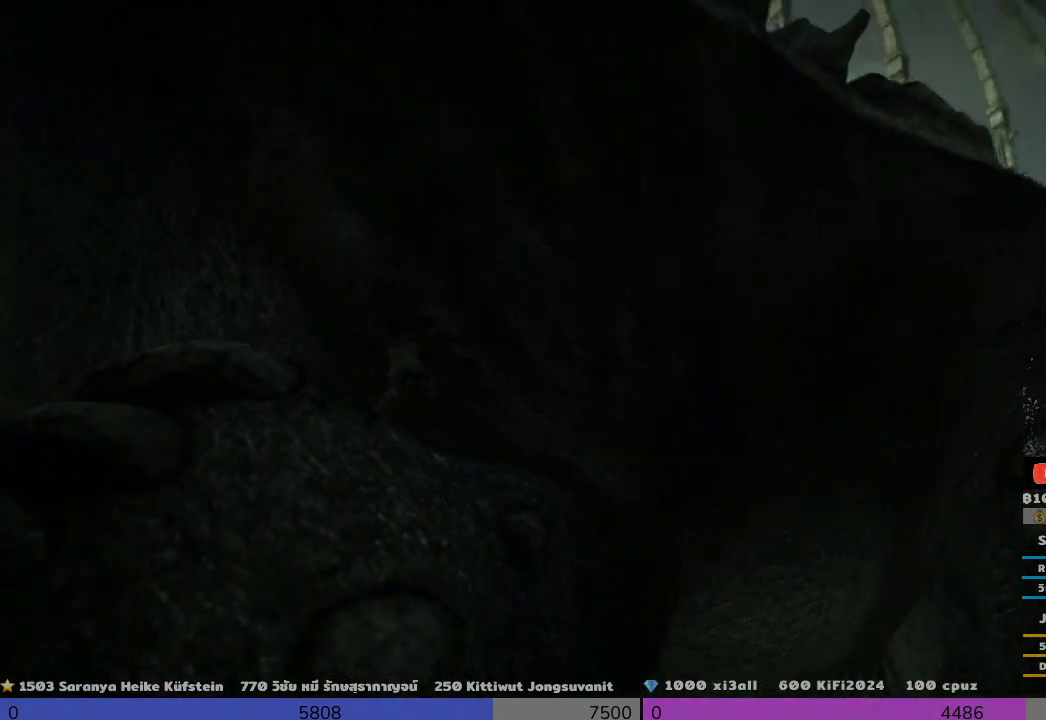
{"buttons": ["R2"], "left_stick": "up", "right_stick": "up", "events": [[333, "right_stick", "up"]]}
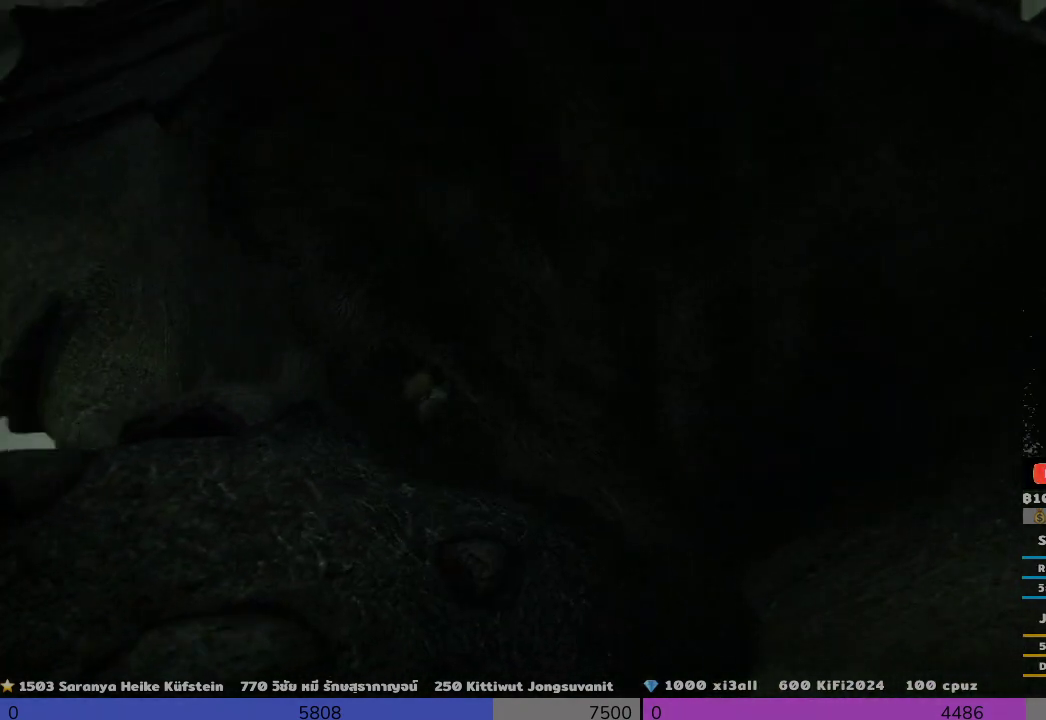
{"buttons": ["R2"], "left_stick": "up", "right_stick": "up-right", "events": [[333, "right_stick", "up-right"]]}
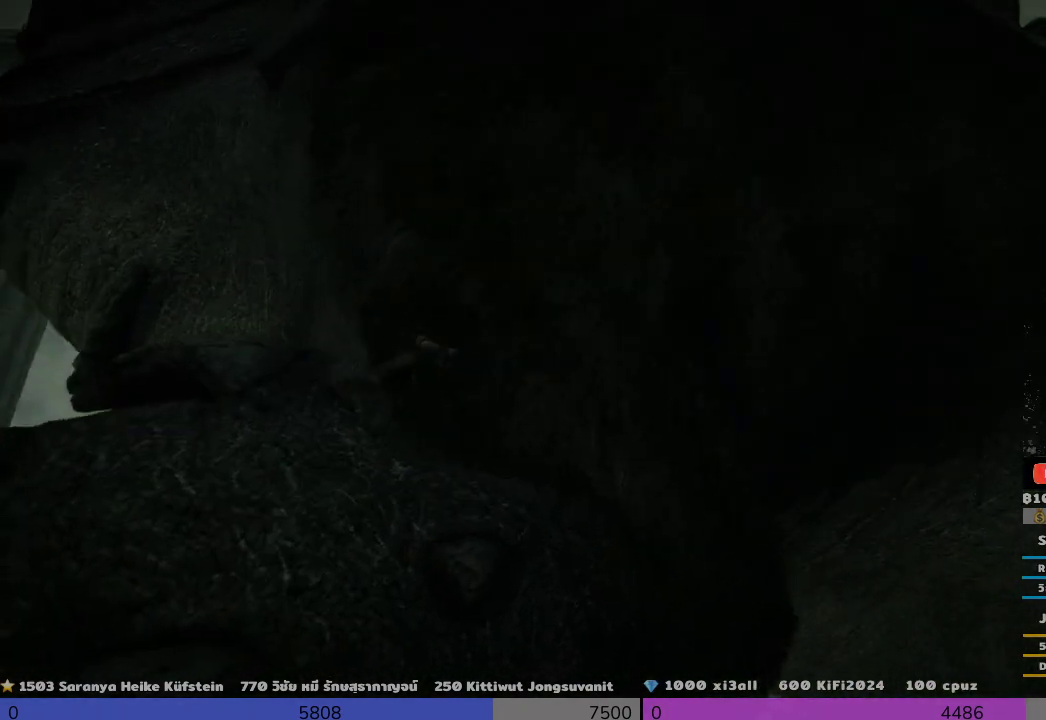
{"buttons": ["R2"], "left_stick": "up", "right_stick": "up-right", "events": []}
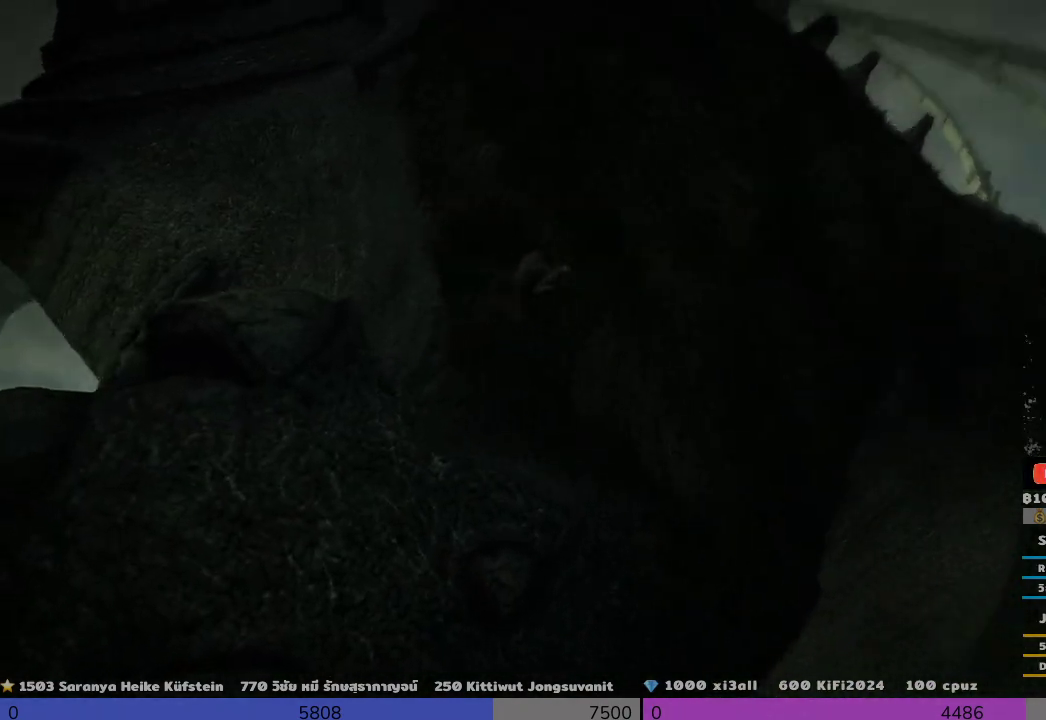
{"buttons": ["R2"], "left_stick": "up", "right_stick": "up-left", "events": [[167, "right_stick", "up"], [333, "right_stick", "up-left"]]}
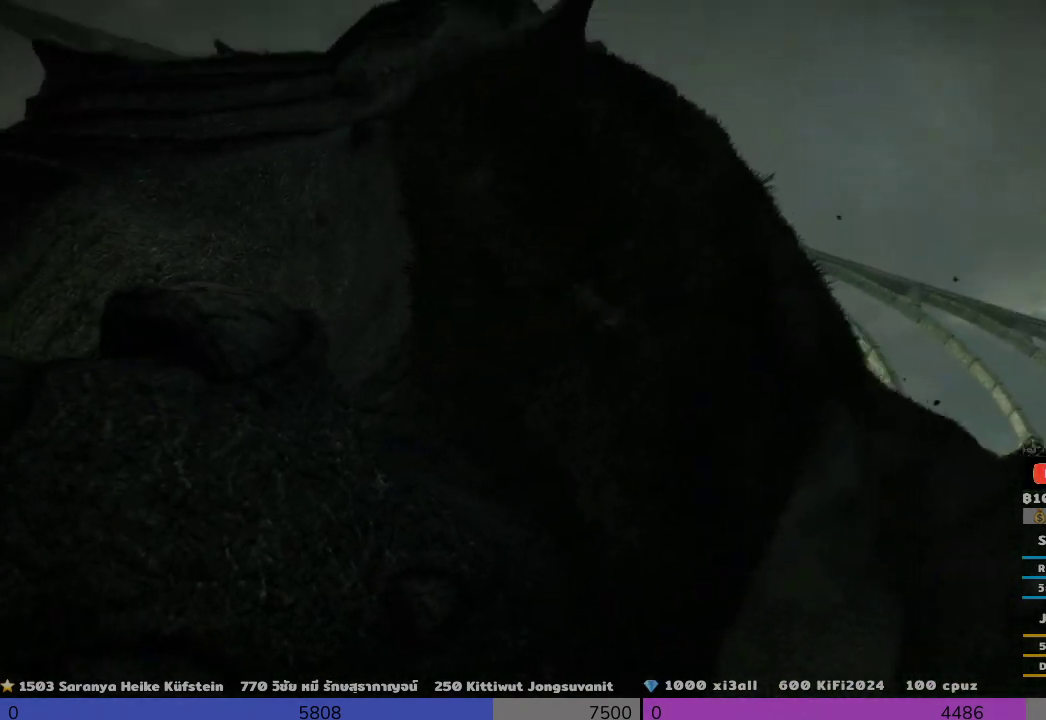
{"buttons": ["R2"], "left_stick": "up", "right_stick": "right", "events": [[500, "right_stick", "right"]]}
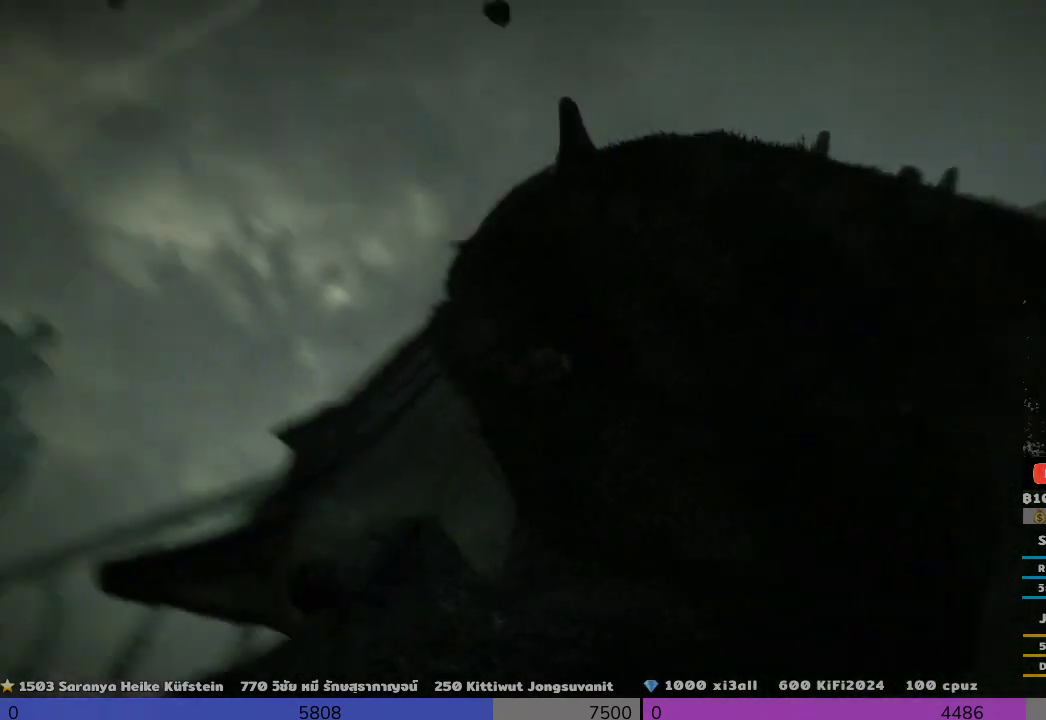
{"buttons": ["R2"], "left_stick": "up", "right_stick": "center", "events": [[333, "right_stick", "center"]]}
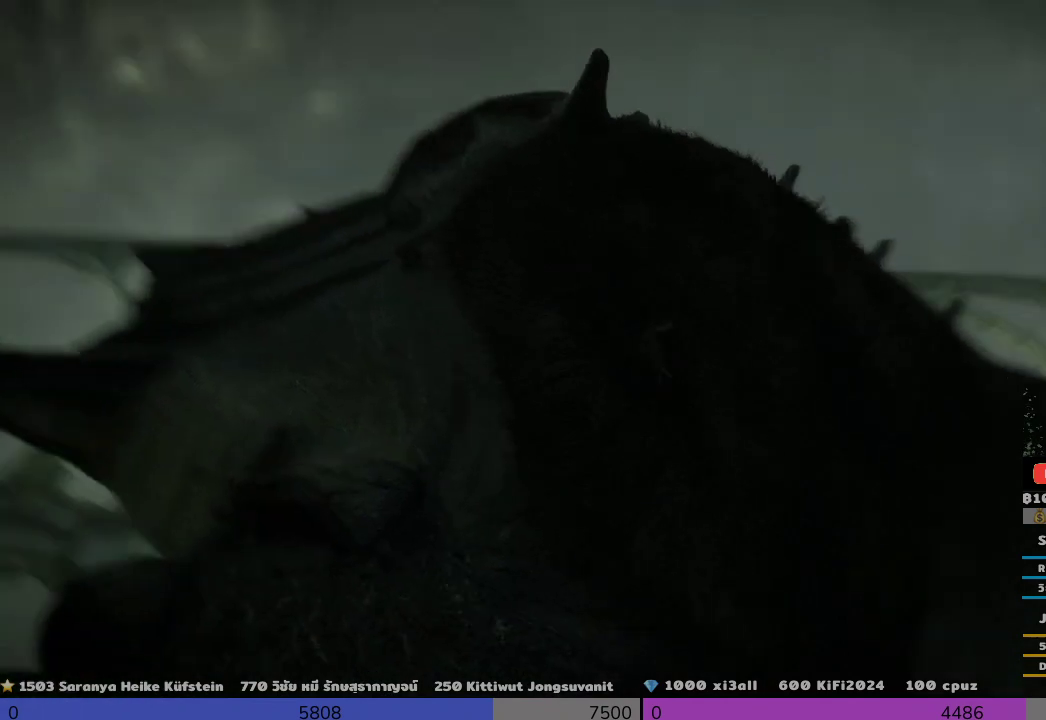
{"buttons": ["R2"], "left_stick": "up", "right_stick": "up", "events": [[500, "right_stick", "up"]]}
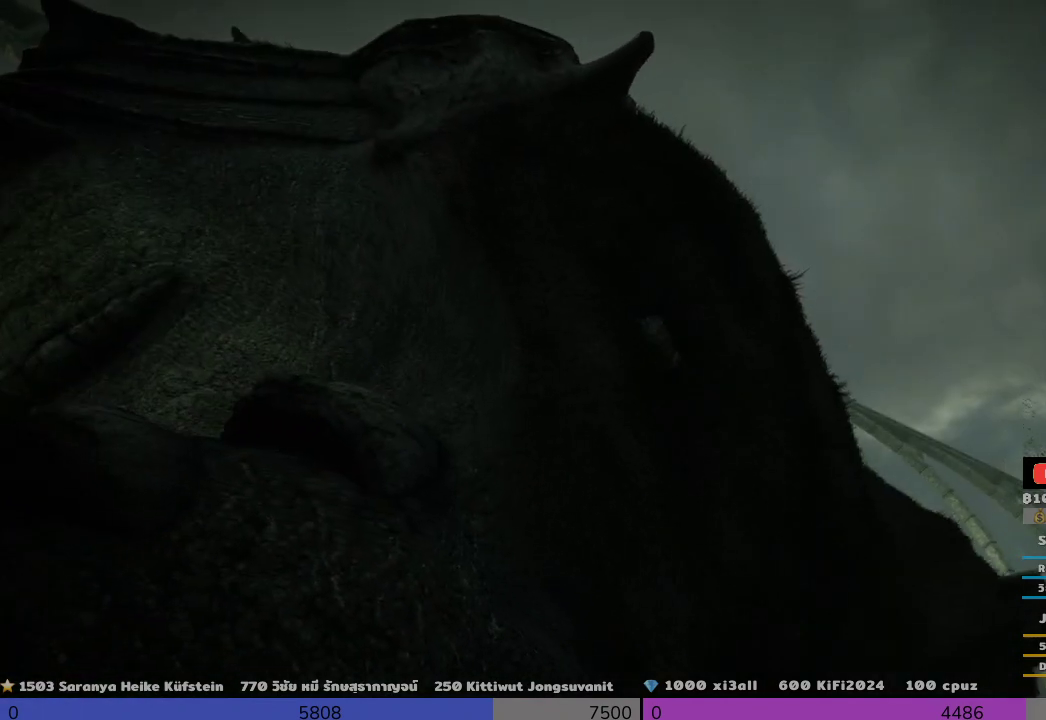
{"buttons": ["R2"], "left_stick": "up", "right_stick": "up-left", "events": [[167, "right_stick", "up-left"]]}